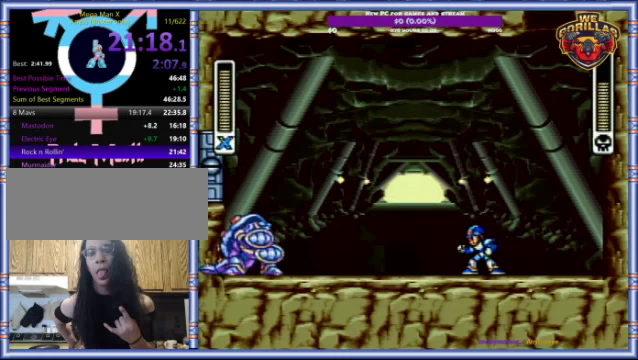
Gameplay with a controller (Nintendo layout); each line is a JSON object with the inputs held at the frame after it. "events" lists button and stick changes between this image and that frame as [ms after this image, input, new state], when the widget could be followed in between. Not read: L3 R3.
{"buttons": [], "events": []}
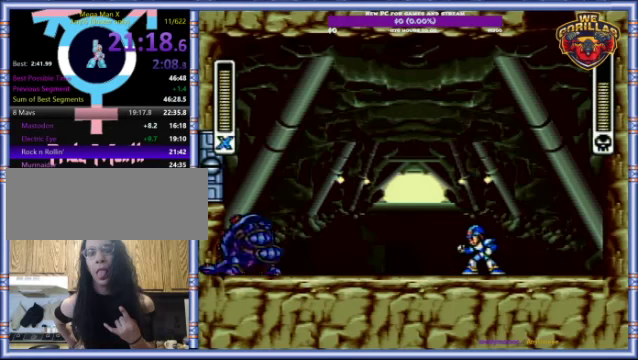
{"buttons": [], "events": []}
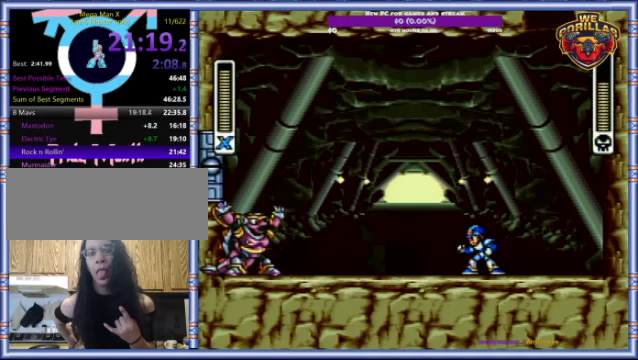
{"buttons": ["Y", "L1"], "events": [[100, "R1", "down"], [133, "Y", "down"], [167, "L1", "down"], [333, "R1", "up"]]}
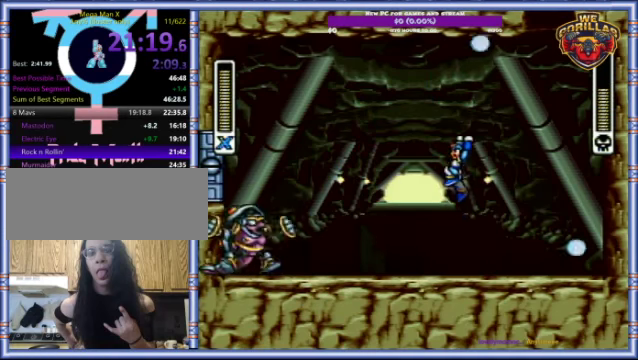
{"buttons": [], "events": [[133, "L1", "up"], [400, "Y", "up"]]}
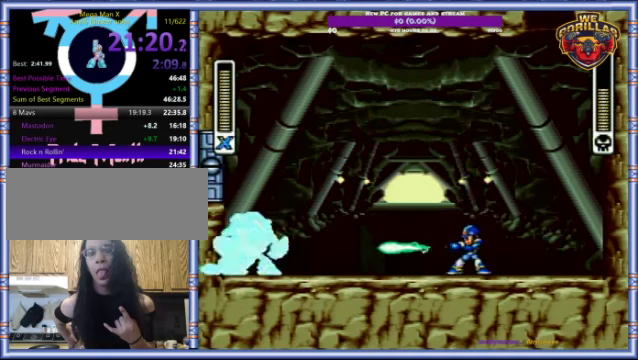
{"buttons": [], "events": []}
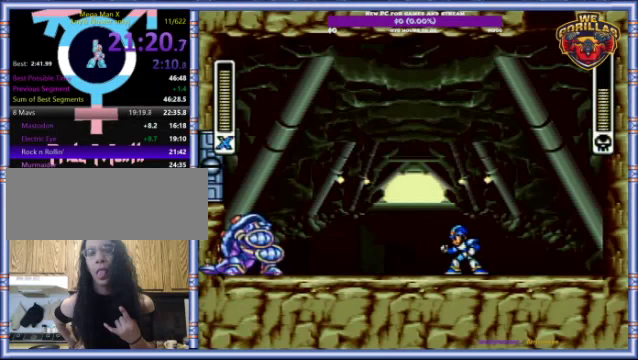
{"buttons": [], "events": []}
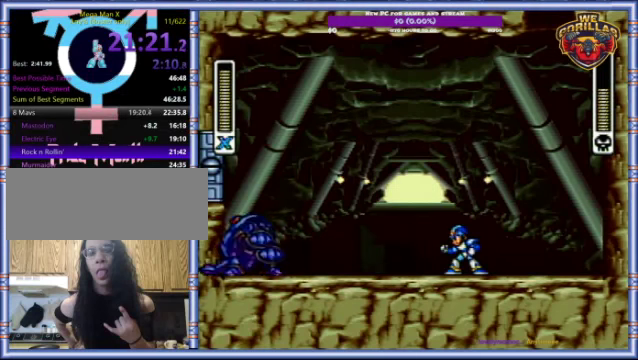
{"buttons": [], "events": []}
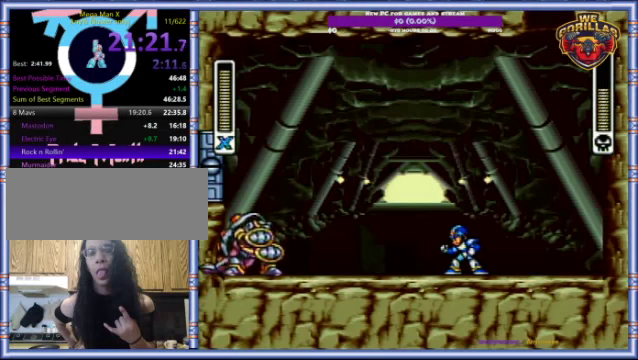
{"buttons": ["Y", "L1", "R1"], "events": [[400, "R1", "down"], [433, "Y", "down"], [467, "L1", "down"]]}
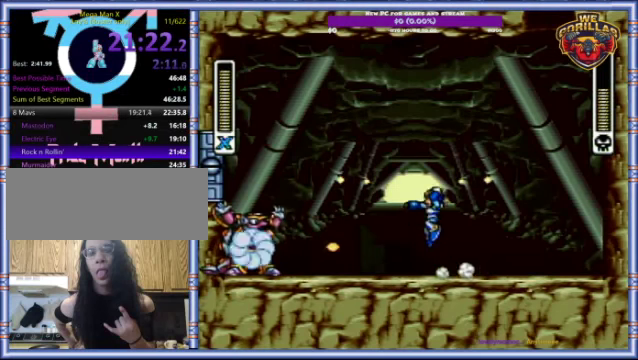
{"buttons": ["Y"], "events": [[67, "R1", "up"], [400, "L1", "up"]]}
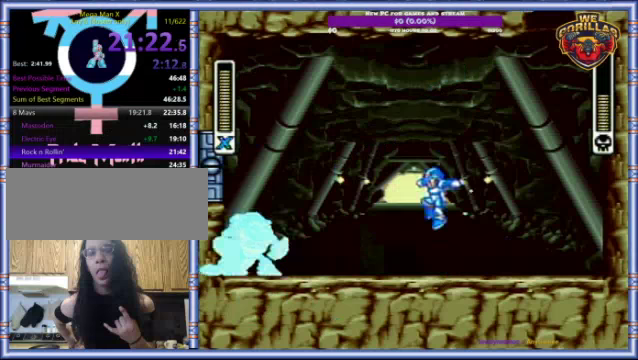
{"buttons": ["DPAD_RIGHT"], "events": [[166, "Y", "up"], [266, "DPAD_RIGHT", "down"]]}
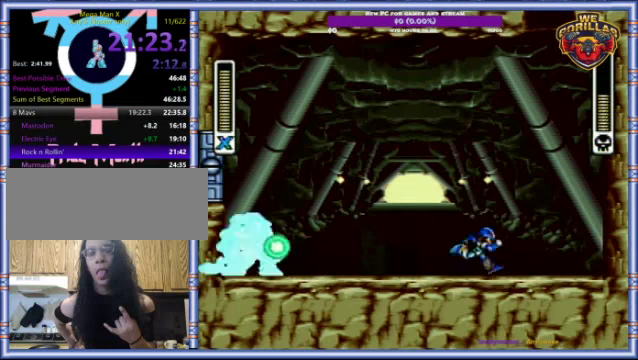
{"buttons": [], "events": [[66, "DPAD_RIGHT", "up"], [266, "DPAD_LEFT", "down"], [333, "DPAD_LEFT", "up"]]}
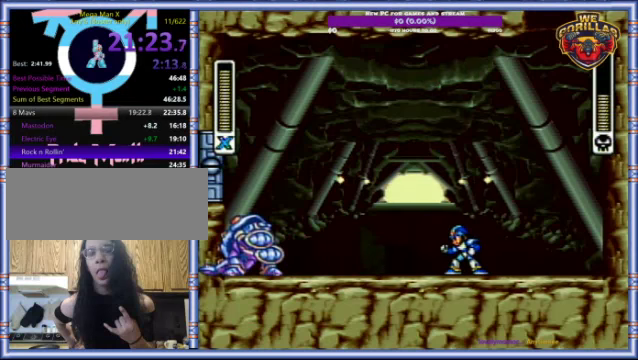
{"buttons": [], "events": []}
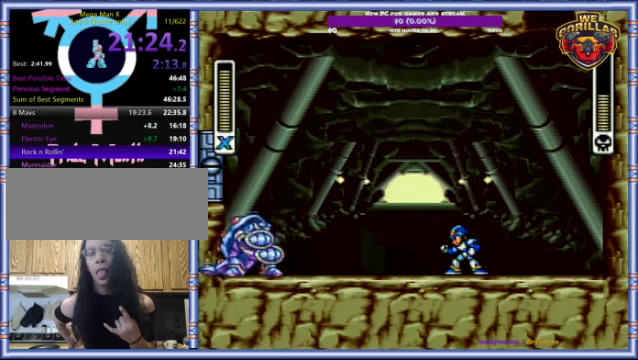
{"buttons": [], "events": []}
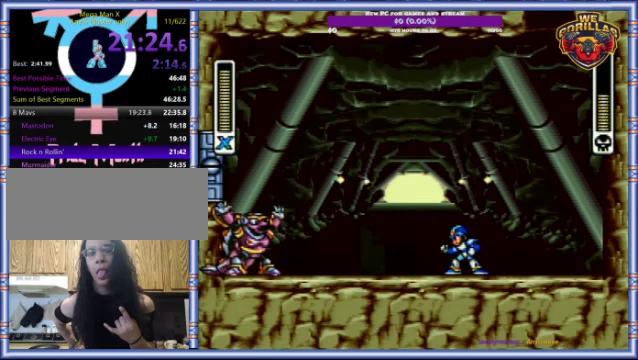
{"buttons": ["Y", "L1"], "events": [[100, "R1", "down"], [200, "L1", "down"], [200, "Y", "down"], [333, "R1", "up"]]}
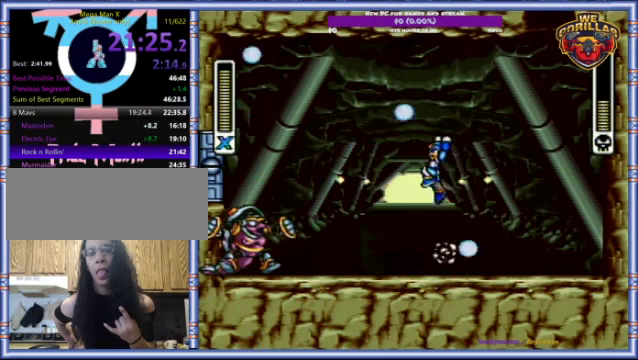
{"buttons": [], "events": [[233, "L1", "up"], [433, "Y", "up"]]}
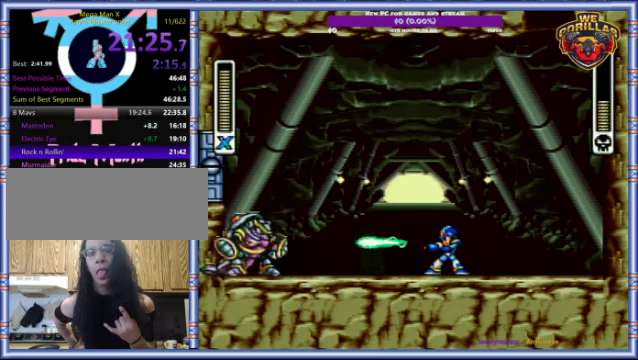
{"buttons": [], "events": [[233, "DPAD_RIGHT", "down"], [433, "DPAD_RIGHT", "up"]]}
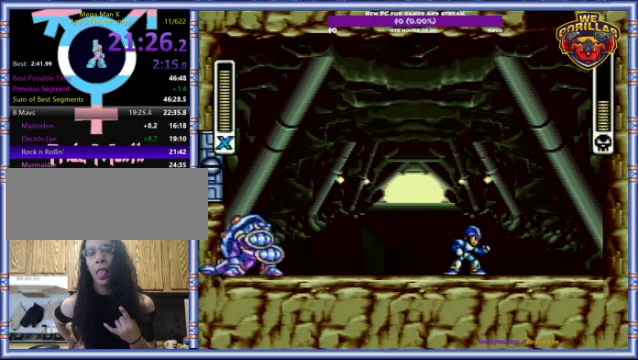
{"buttons": [], "events": [[100, "DPAD_LEFT", "down"], [233, "DPAD_LEFT", "up"]]}
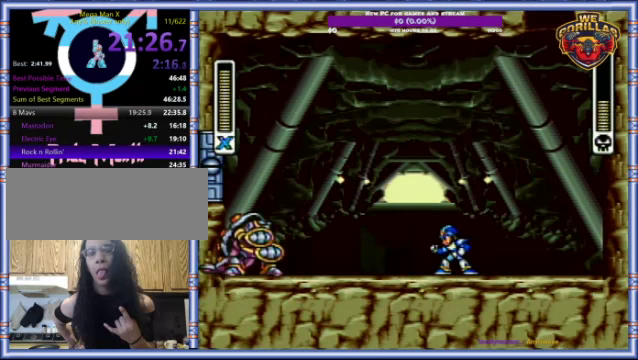
{"buttons": [], "events": []}
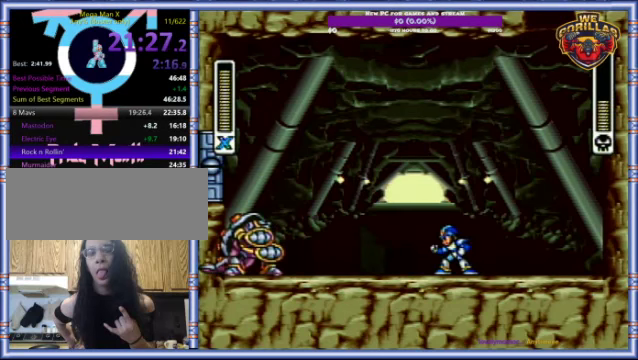
{"buttons": ["Y", "L1", "R1"], "events": [[400, "R1", "down"], [433, "Y", "down"], [466, "L1", "down"]]}
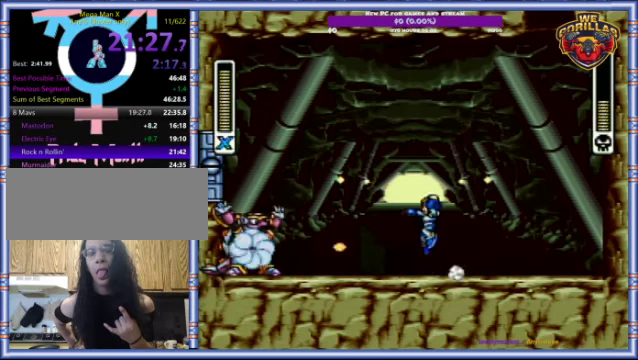
{"buttons": ["Y"], "events": [[100, "R1", "up"], [400, "L1", "up"]]}
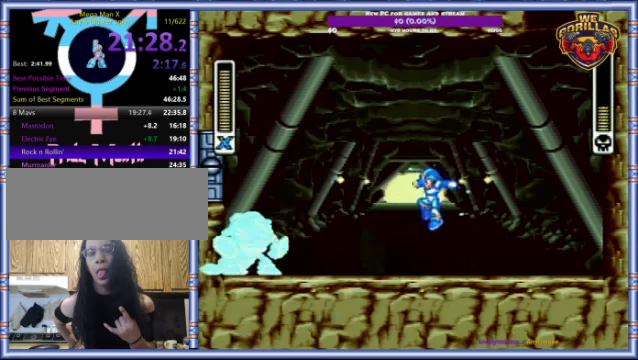
{"buttons": ["DPAD_RIGHT"], "events": [[200, "Y", "up"], [367, "DPAD_RIGHT", "down"]]}
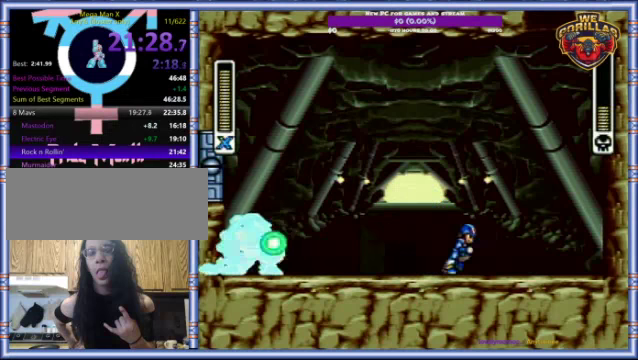
{"buttons": ["DPAD_LEFT"], "events": [[367, "DPAD_RIGHT", "up"], [500, "DPAD_LEFT", "down"]]}
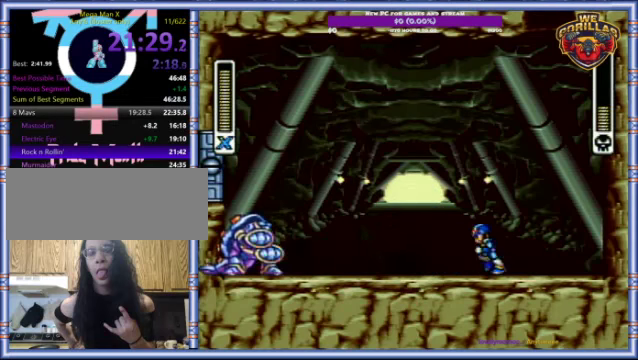
{"buttons": [], "events": [[134, "DPAD_LEFT", "up"]]}
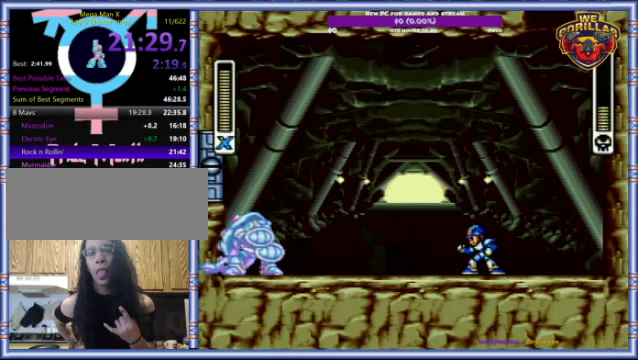
{"buttons": [], "events": []}
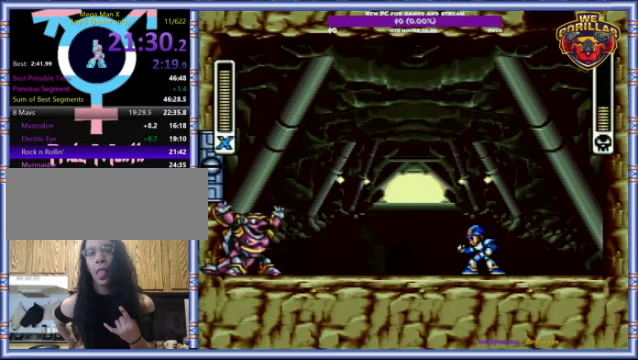
{"buttons": ["Y", "L1"], "events": [[267, "R1", "down"], [300, "L1", "down"], [300, "Y", "down"], [467, "R1", "up"]]}